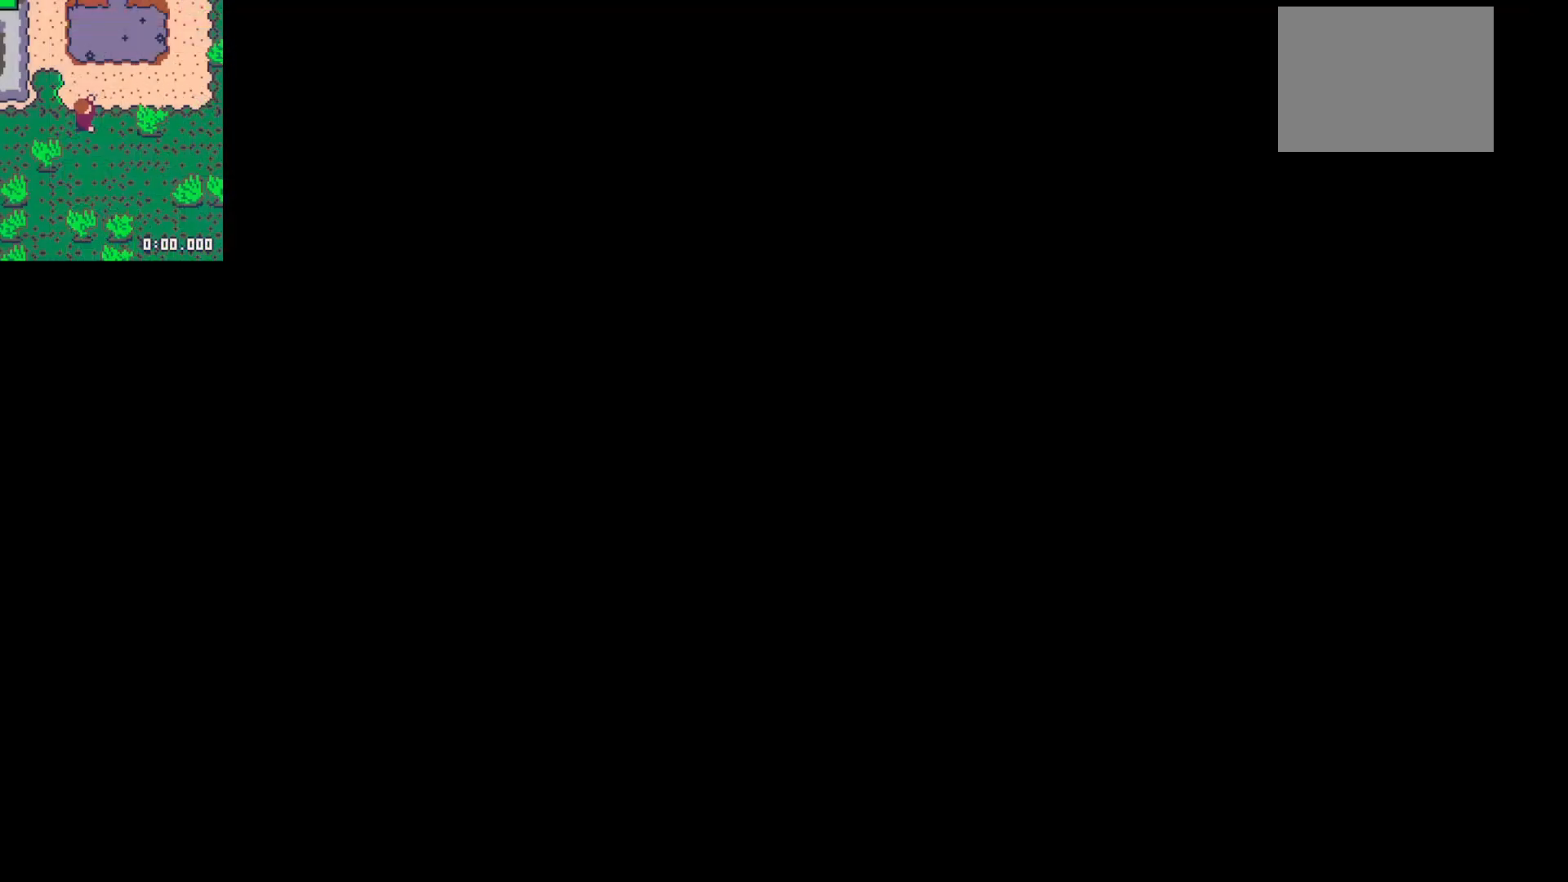
Gameplay with keyboard; each line is a JSON object with the keys held at the frame after it. "events" lists presses ("down") and releases ("up") of "down", "left", "right", "up", "x" and "z" between this image and that frame as [ms after this image, input, new state], when the widget could be followed in between. No other keys are recorded. Mouse input is not recorded.
{"keys": [], "events": []}
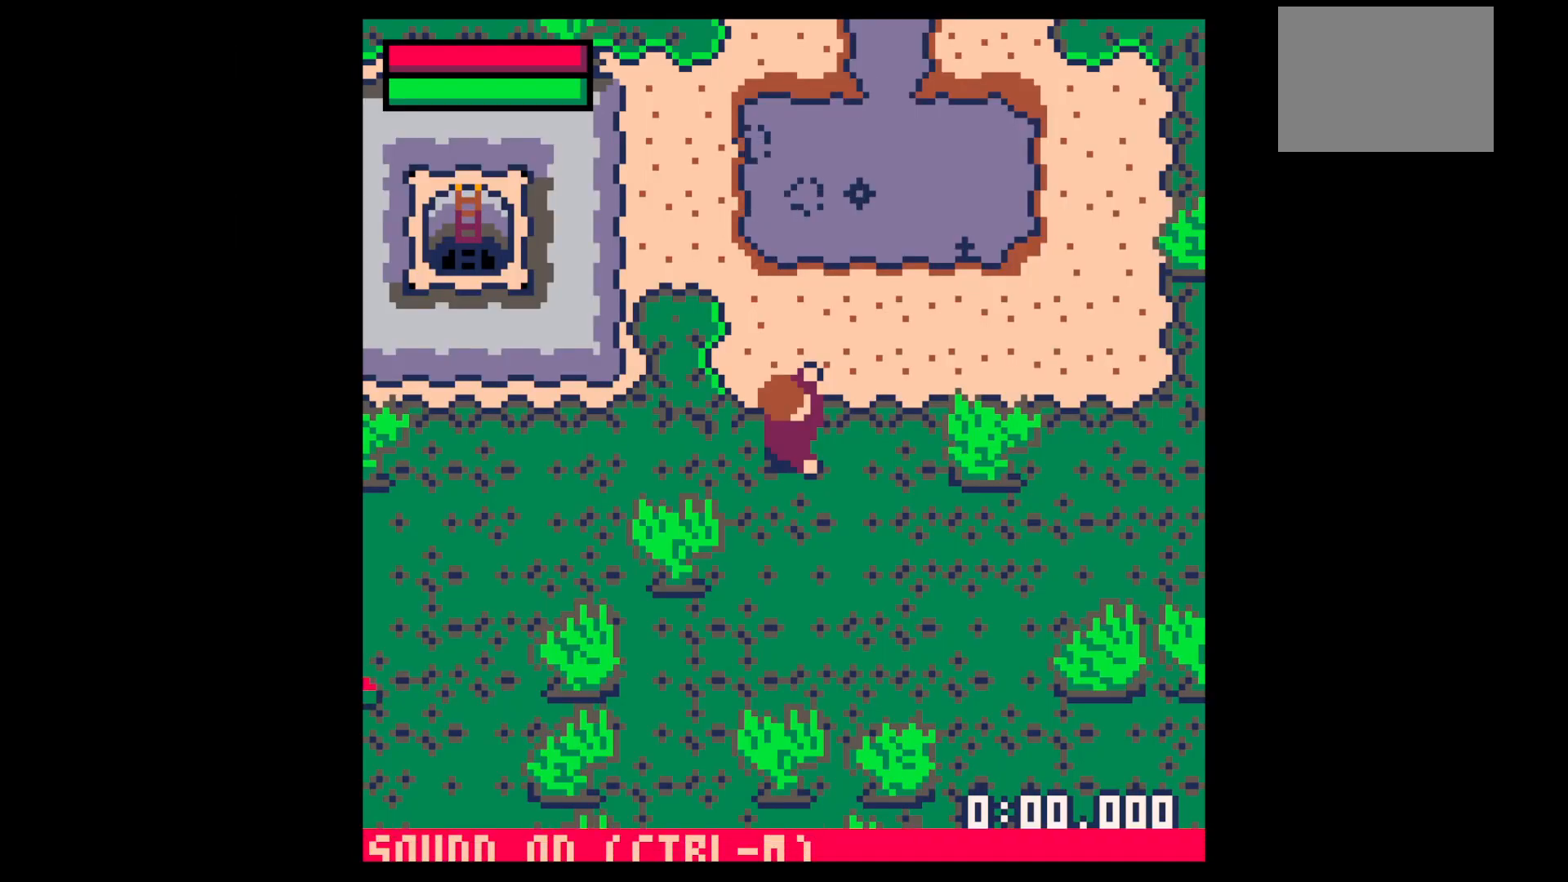
{"keys": [], "events": []}
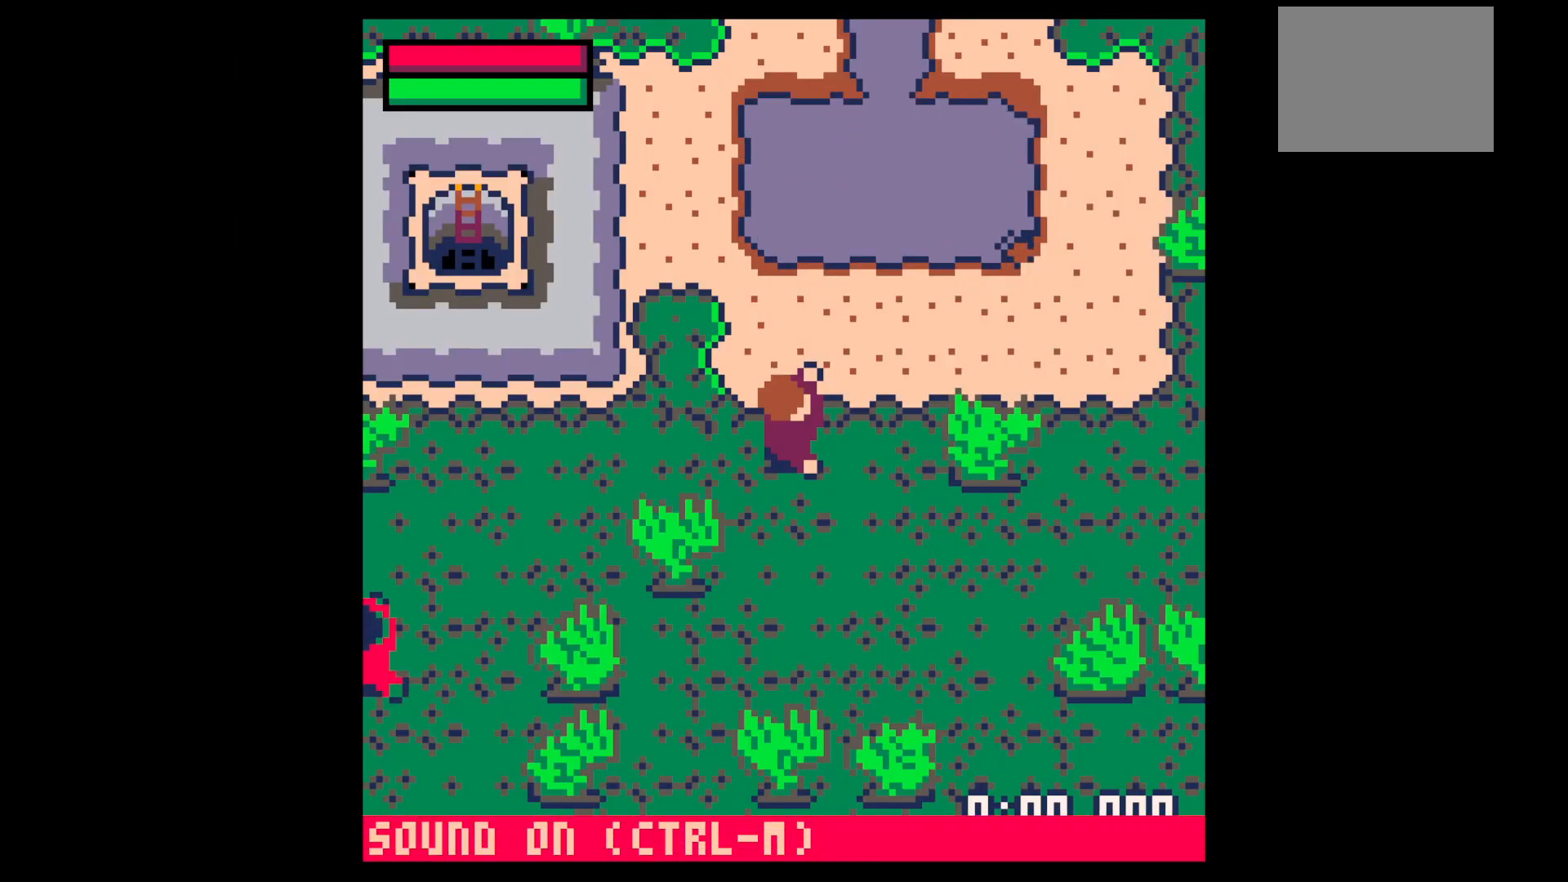
{"keys": ["down", "left"], "events": [[500, "down", "down"], [500, "left", "down"]]}
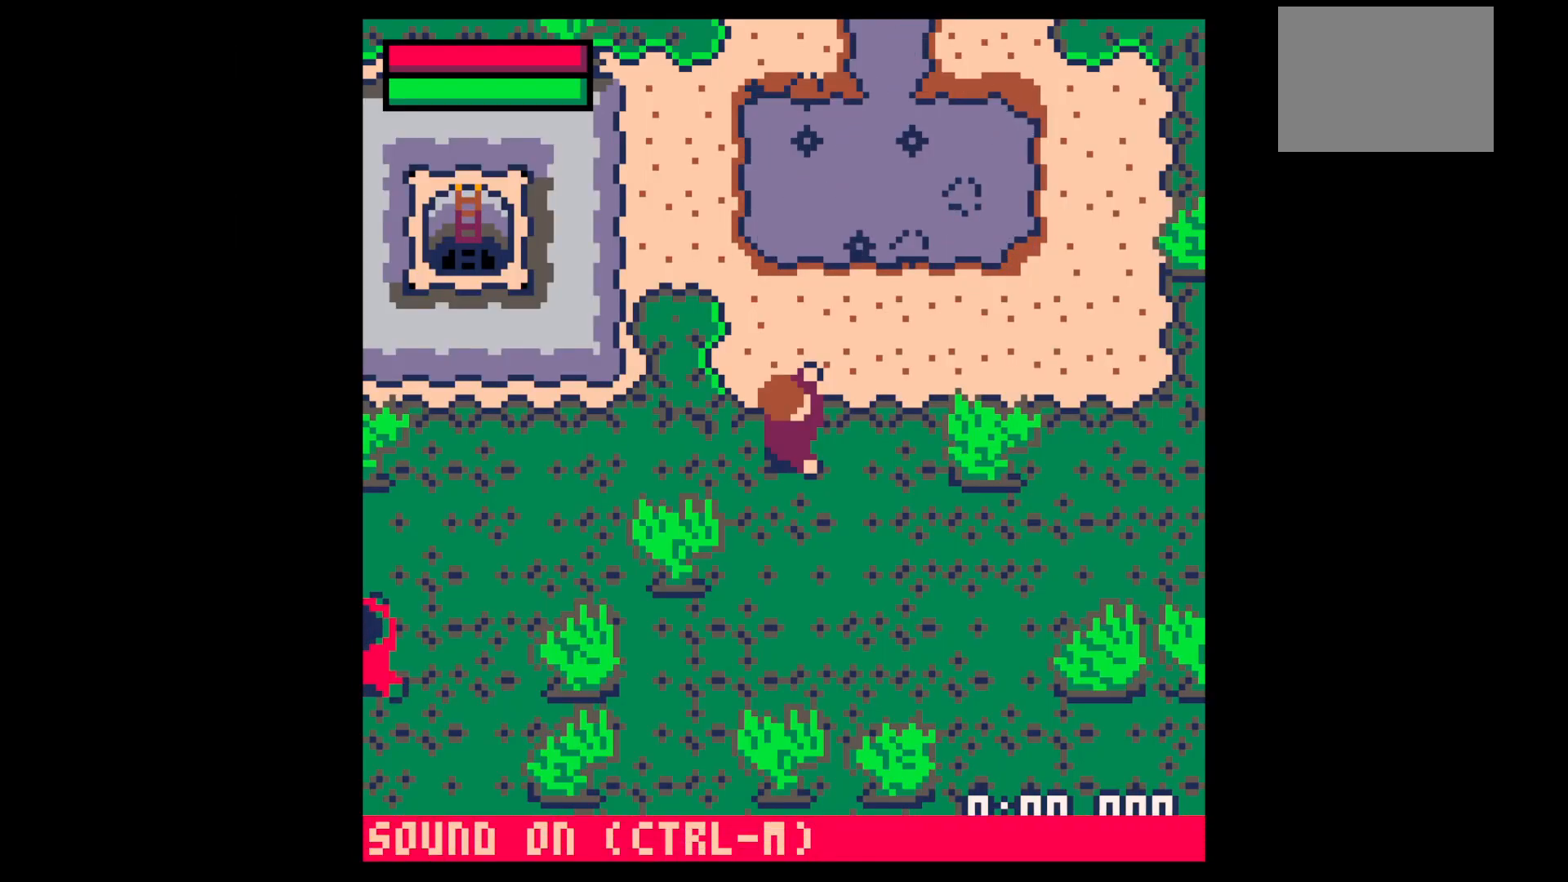
{"keys": ["down", "x"], "events": [[100, "x", "down"], [200, "left", "up"]]}
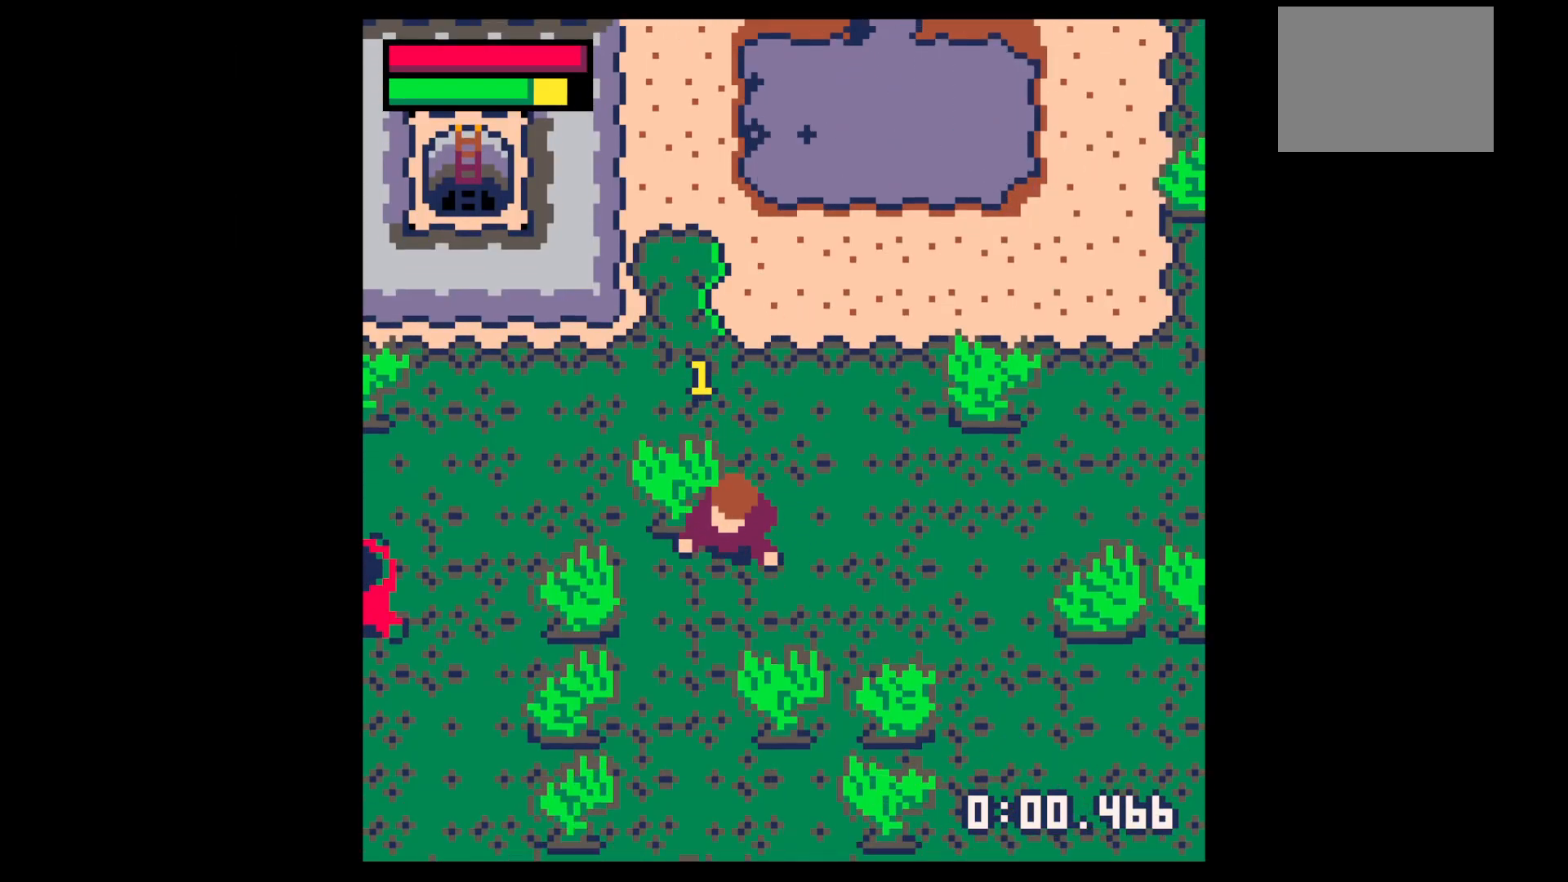
{"keys": [], "events": [[17, "down", "up"], [217, "x", "up"]]}